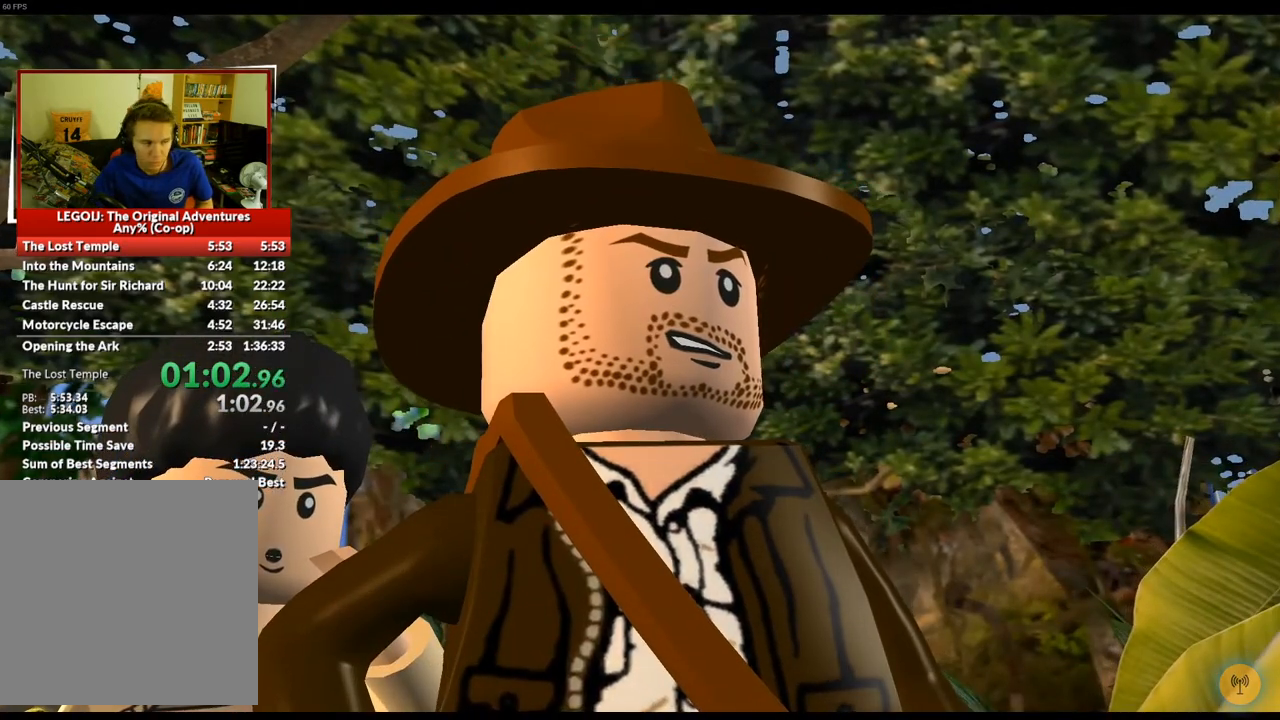
Gameplay with a controller (Xbox layout); each line is a JSON object with the inputs held at the frame after it. "button_events" lists button changes between this image and that frame as [ms after this image, input, new state], when the widget could be followed in between (sticks are given only as held states).
{"buttons": [], "left_stick": "up-right", "right_stick": "center", "button_events": []}
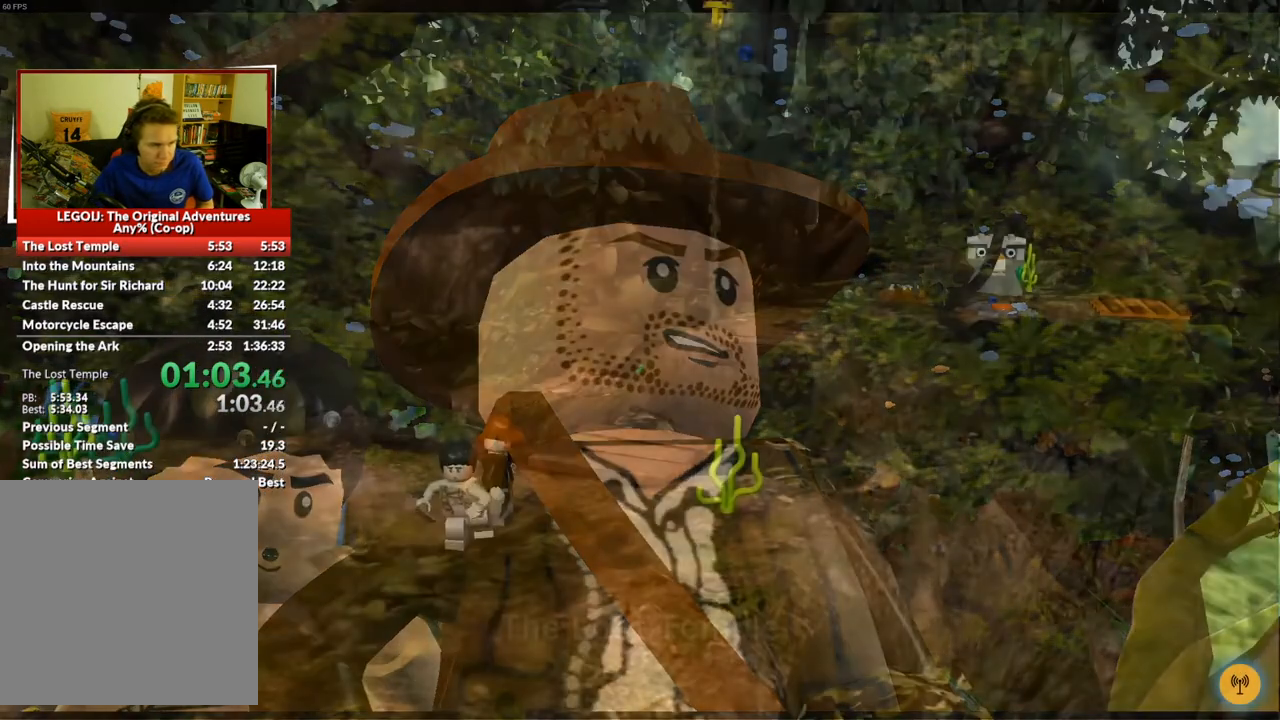
{"buttons": [], "left_stick": "up-right", "right_stick": "center", "button_events": []}
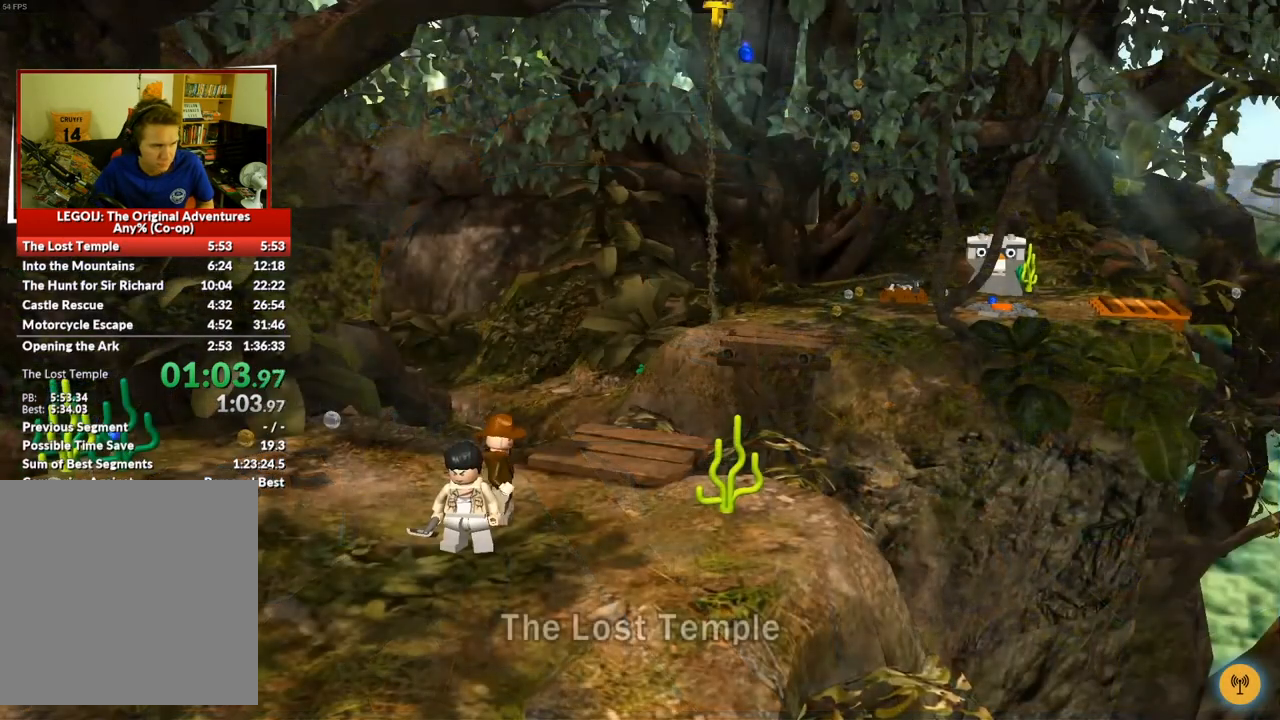
{"buttons": [], "left_stick": "up", "right_stick": "center", "button_events": []}
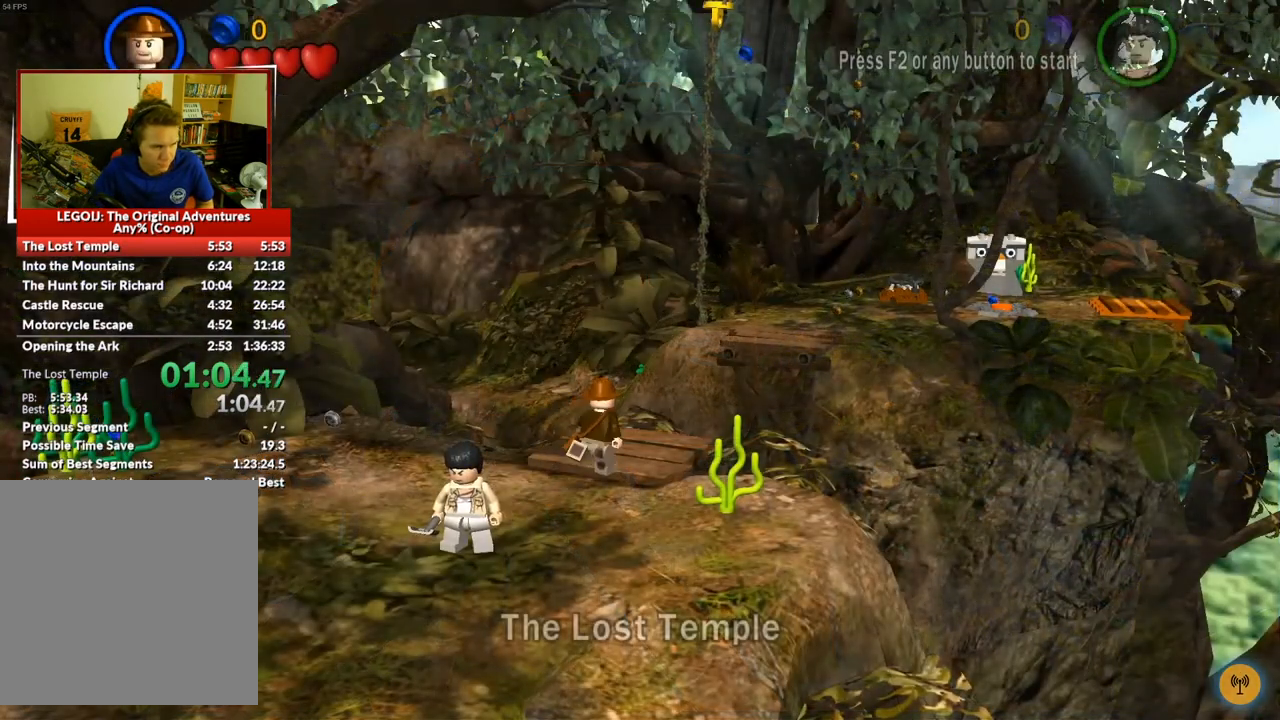
{"buttons": ["A"], "left_stick": "up", "right_stick": "center", "button_events": [[367, "A", "down"]]}
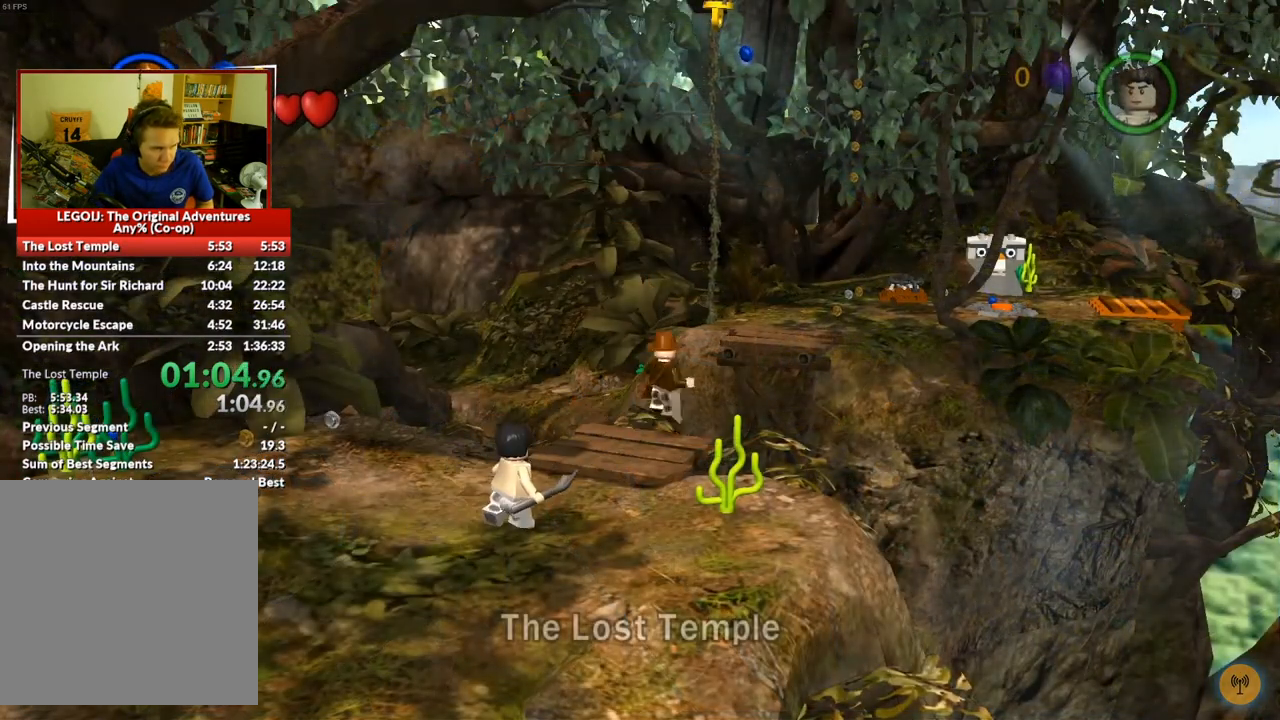
{"buttons": [], "left_stick": "up-right", "right_stick": "center", "button_events": [[67, "A", "up"]]}
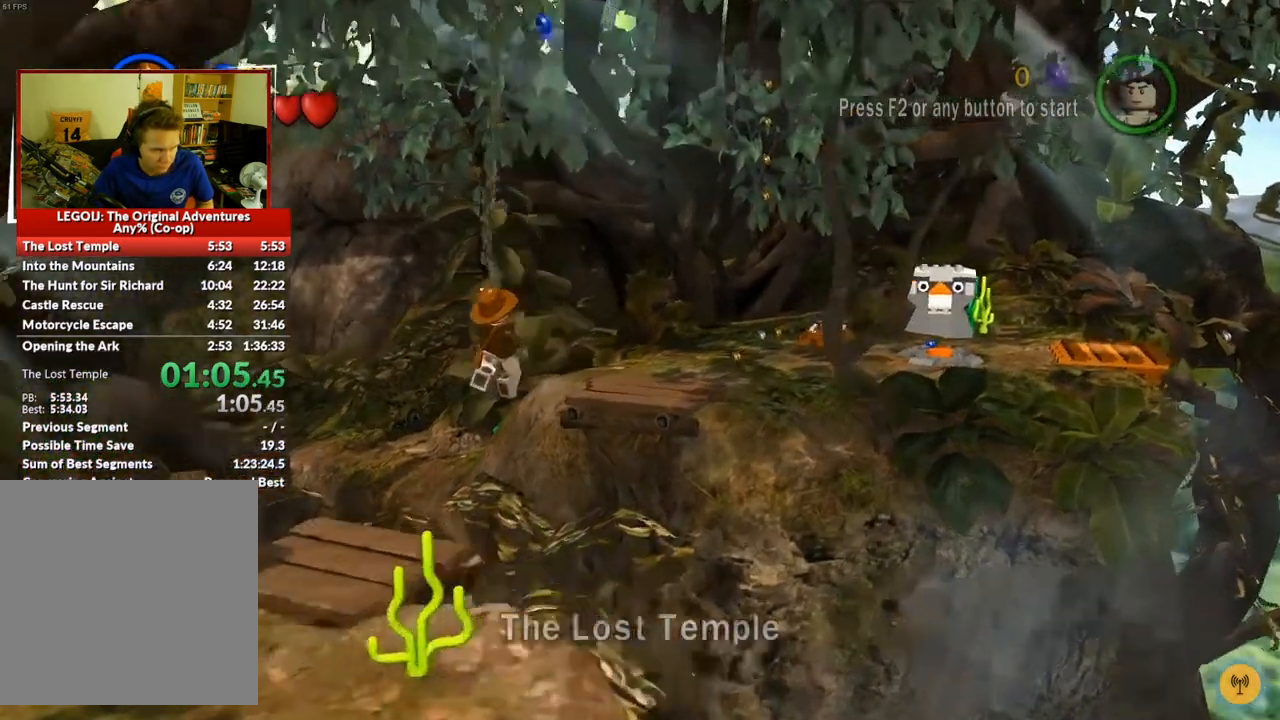
{"buttons": [], "left_stick": "up-right", "right_stick": "center", "button_events": [[17, "A", "down"], [233, "A", "up"]]}
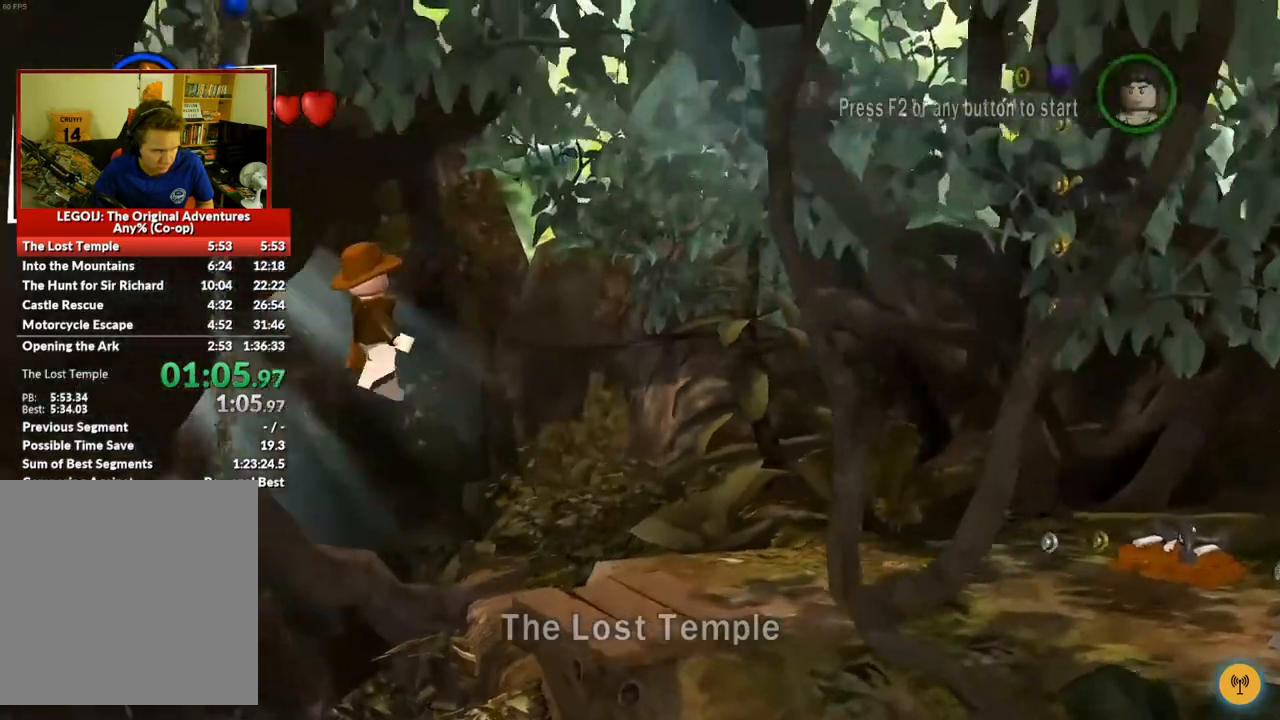
{"buttons": [], "left_stick": "right", "right_stick": "center", "button_events": []}
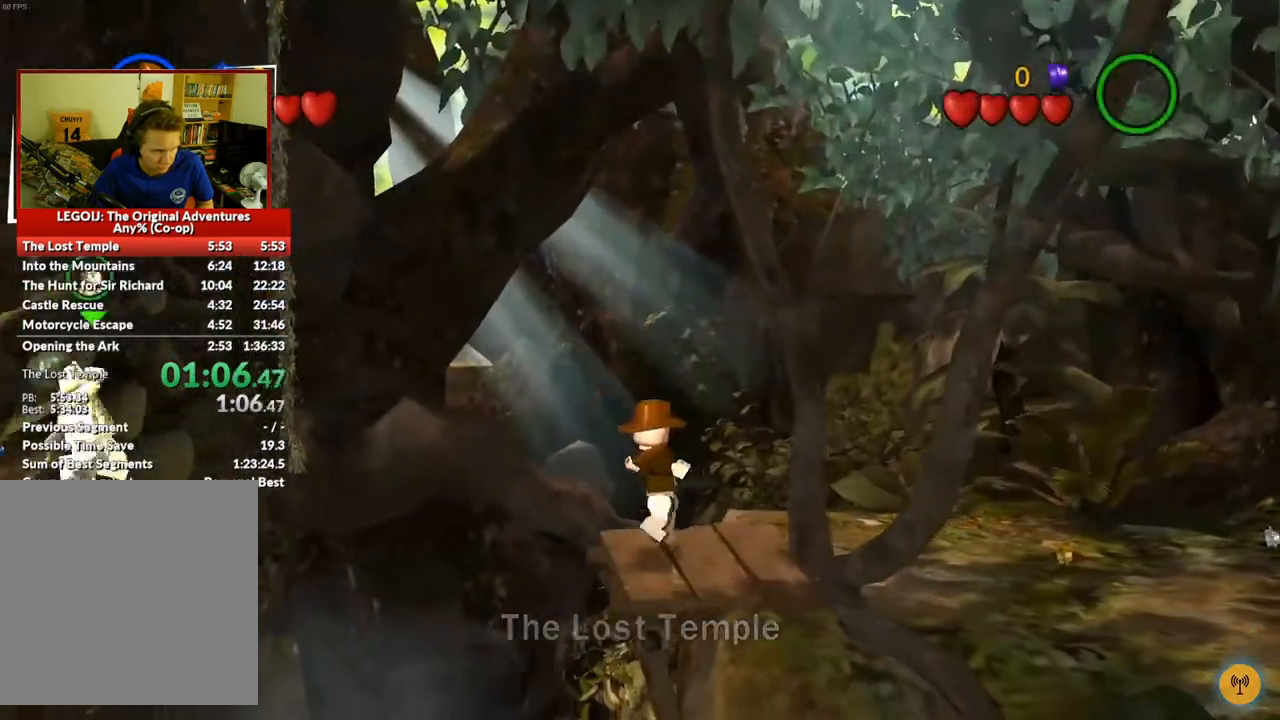
{"buttons": [], "left_stick": "right", "right_stick": "center", "button_events": []}